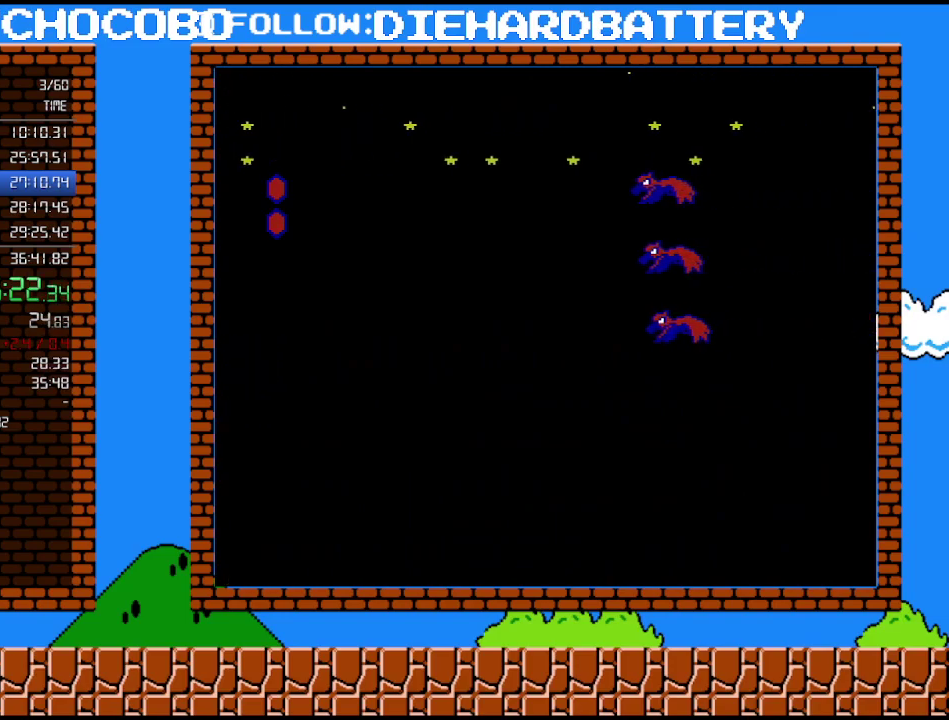
Gameplay with a controller (Nintendo layout); each line is a JSON object with the inputs held at the frame after it. "events" lists button and stick changes between this image and that frame as [ms after this image, input, new state], when the widget could be followed in between. Not read: L3 R3.
{"buttons": ["A", "B", "DPAD_RIGHT"], "events": [[17, "A", "up"], [417, "A", "down"]]}
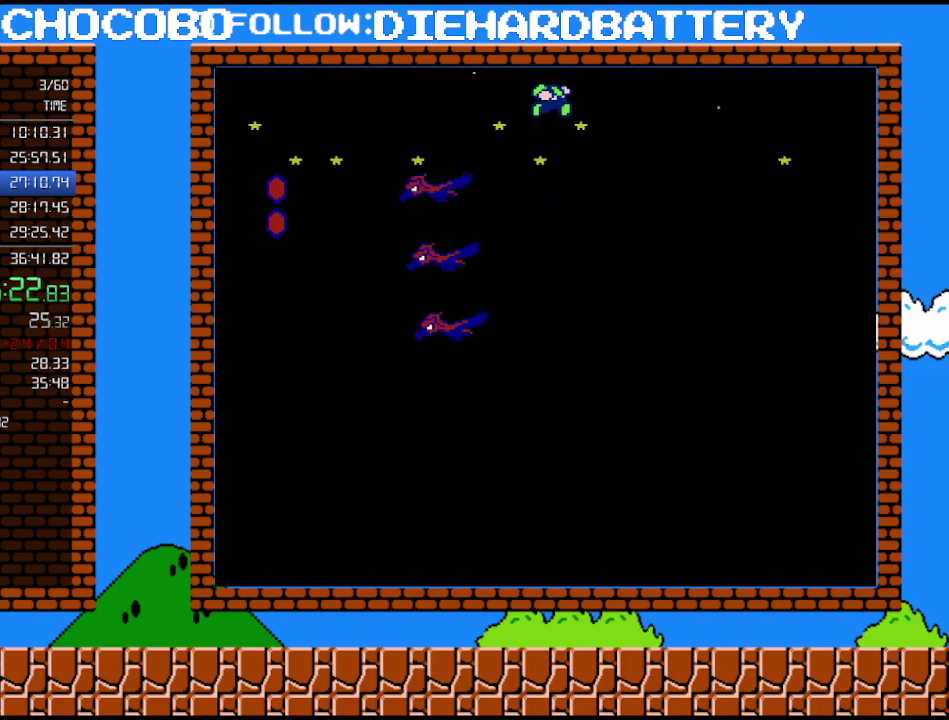
{"buttons": ["A", "B", "DPAD_RIGHT"], "events": []}
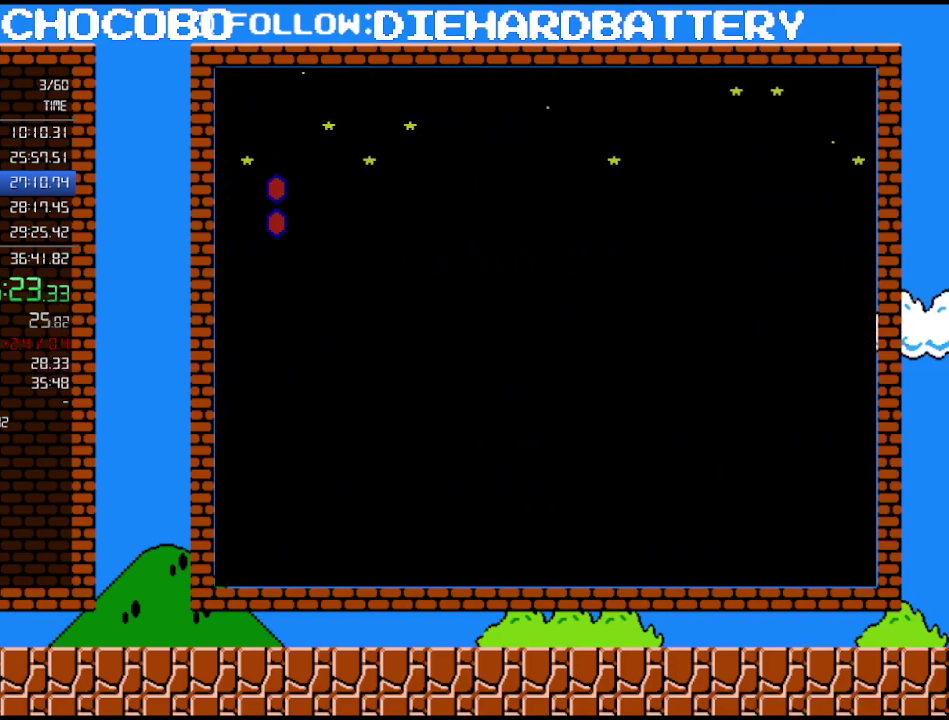
{"buttons": ["A", "B", "DPAD_RIGHT"], "events": []}
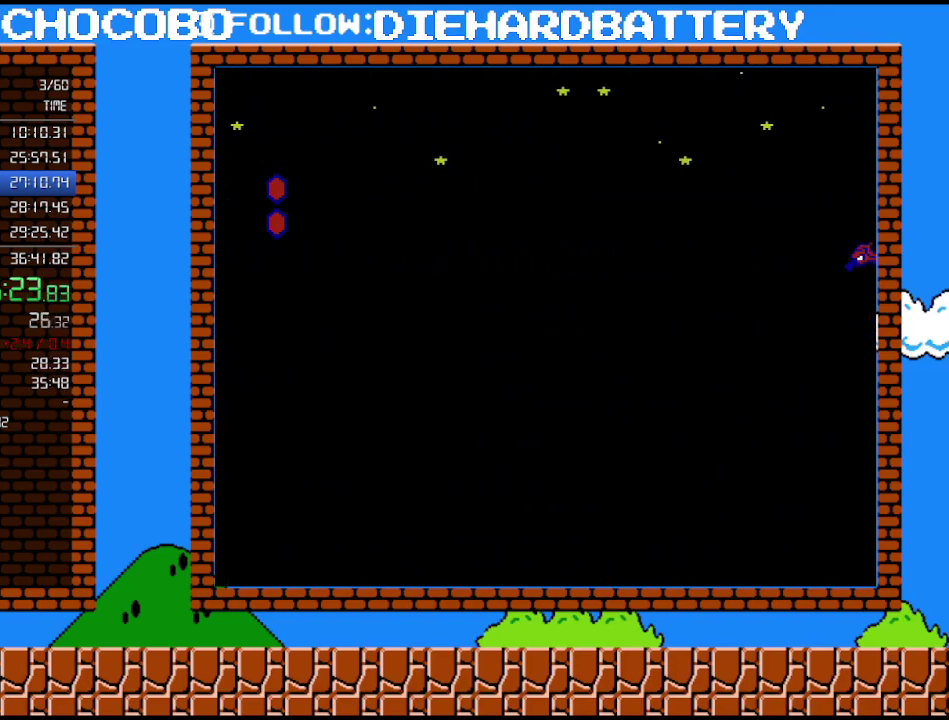
{"buttons": ["A", "B", "DPAD_RIGHT"], "events": []}
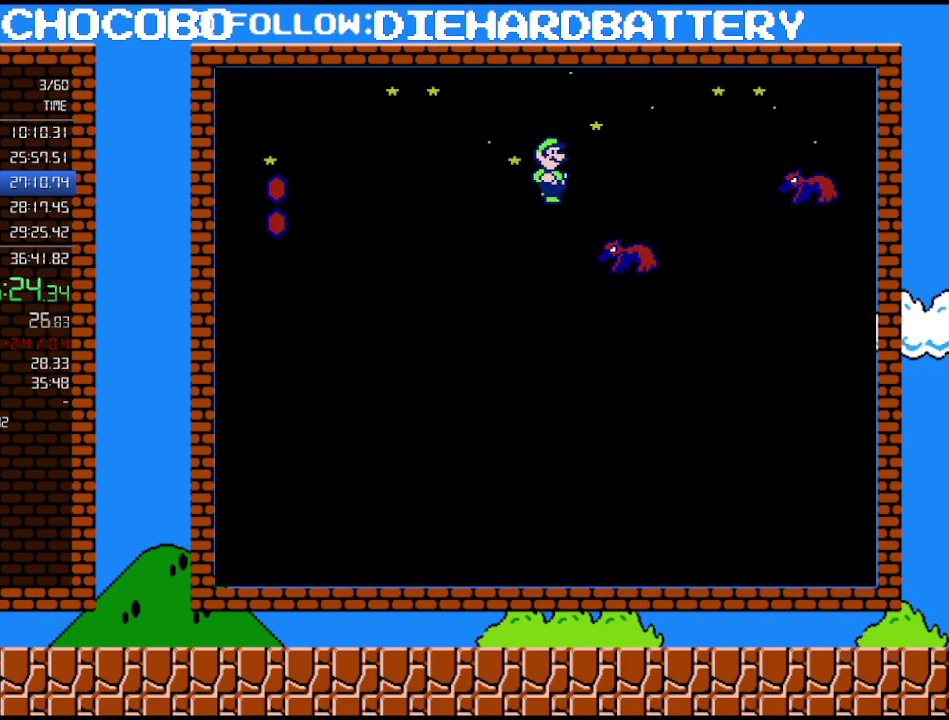
{"buttons": ["B", "DPAD_RIGHT"], "events": [[17, "A", "up"], [233, "A", "down"], [383, "A", "up"]]}
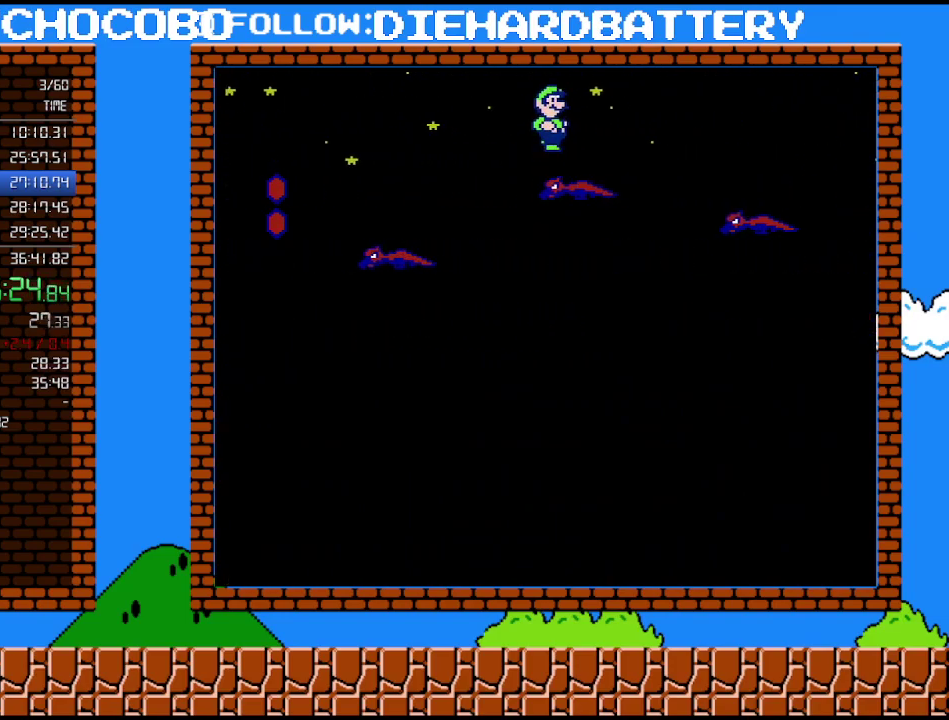
{"buttons": ["B", "DPAD_RIGHT"], "events": []}
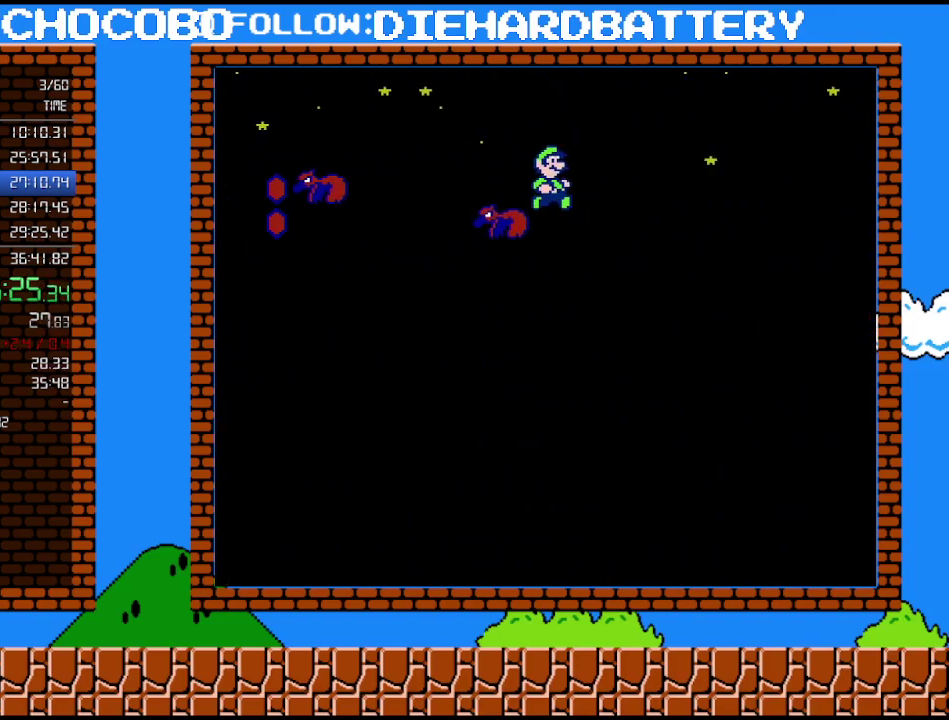
{"buttons": ["A", "B", "DPAD_RIGHT"], "events": [[100, "A", "down"]]}
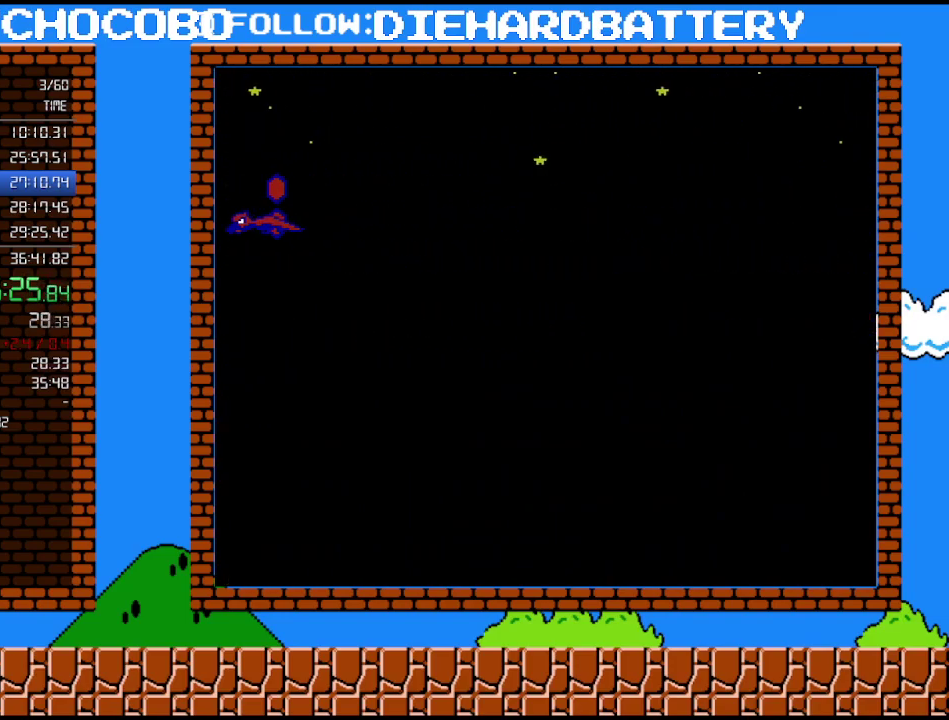
{"buttons": ["A", "B", "DPAD_RIGHT"], "events": []}
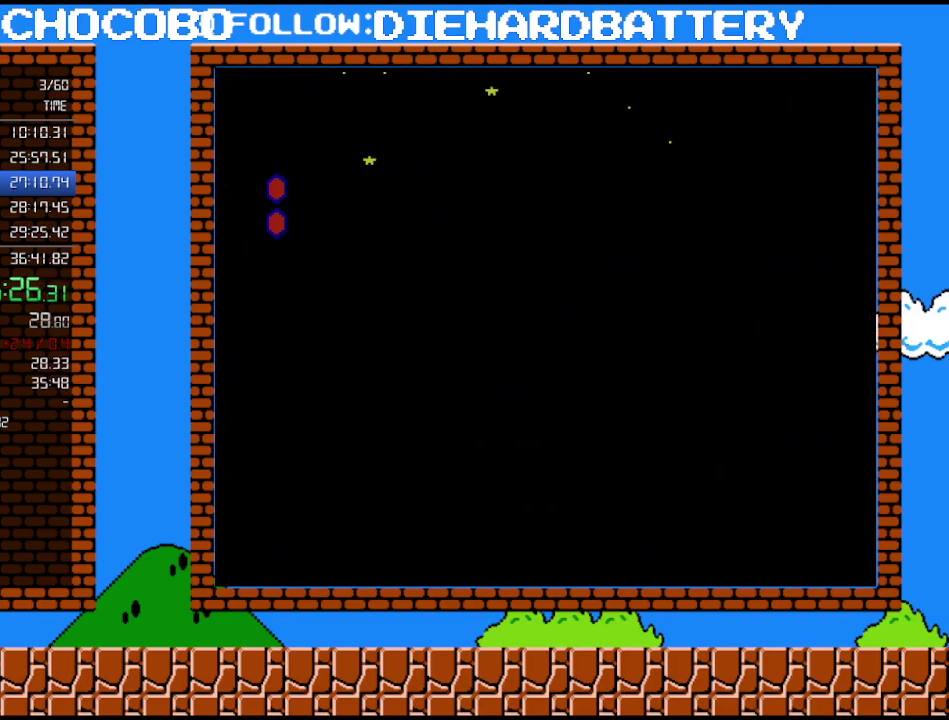
{"buttons": ["A", "B", "DPAD_RIGHT"], "events": []}
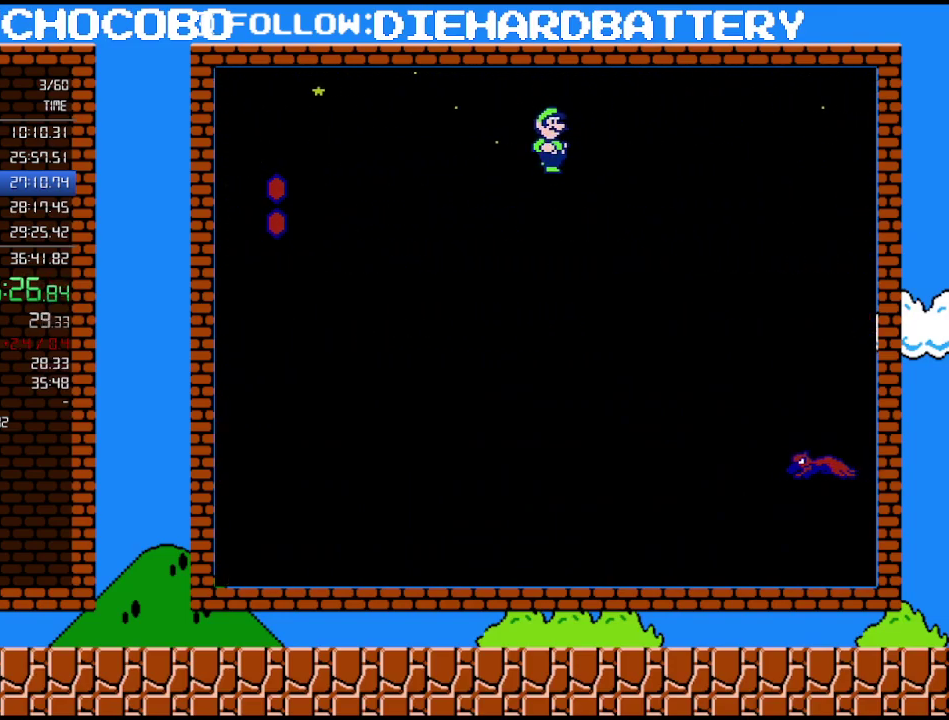
{"buttons": ["B", "DPAD_LEFT"], "events": [[233, "A", "up"], [383, "DPAD_UP", "down"], [433, "DPAD_LEFT", "down"], [433, "DPAD_RIGHT", "up"], [433, "DPAD_UP", "up"]]}
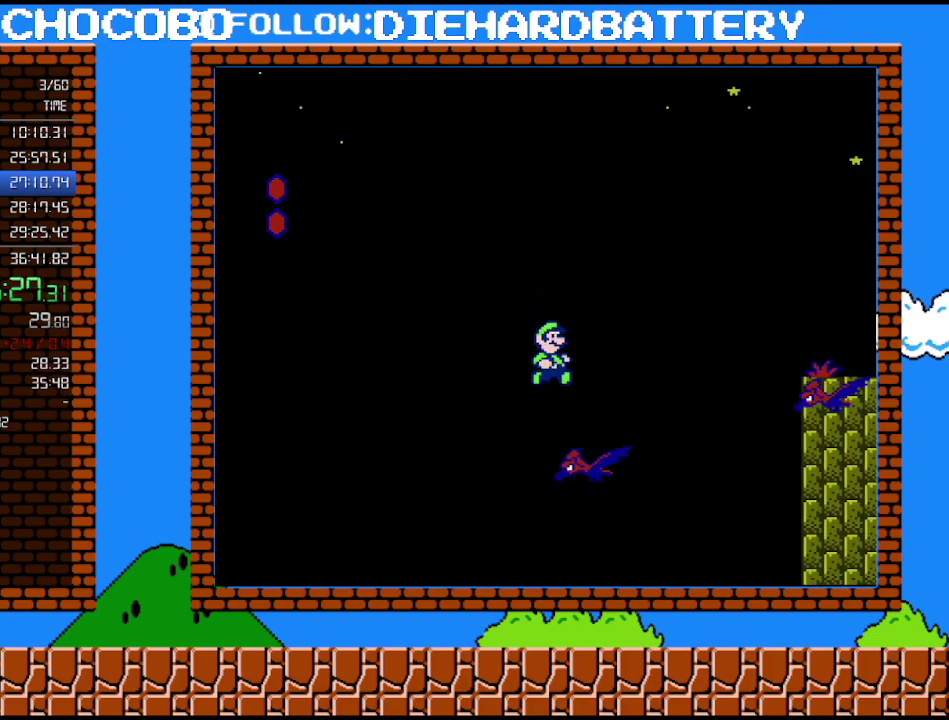
{"buttons": ["B", "DPAD_RIGHT"], "events": [[83, "DPAD_LEFT", "up"], [83, "DPAD_RIGHT", "down"], [267, "A", "down"], [450, "A", "up"]]}
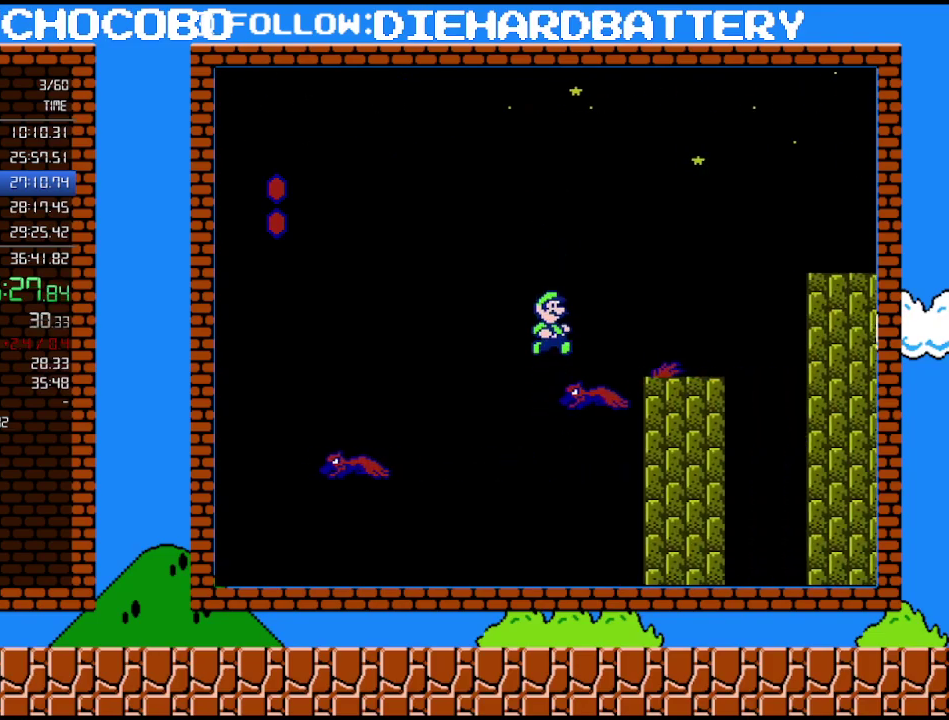
{"buttons": ["B"], "events": [[267, "DPAD_LEFT", "down"], [267, "DPAD_RIGHT", "up"], [383, "DPAD_LEFT", "up"]]}
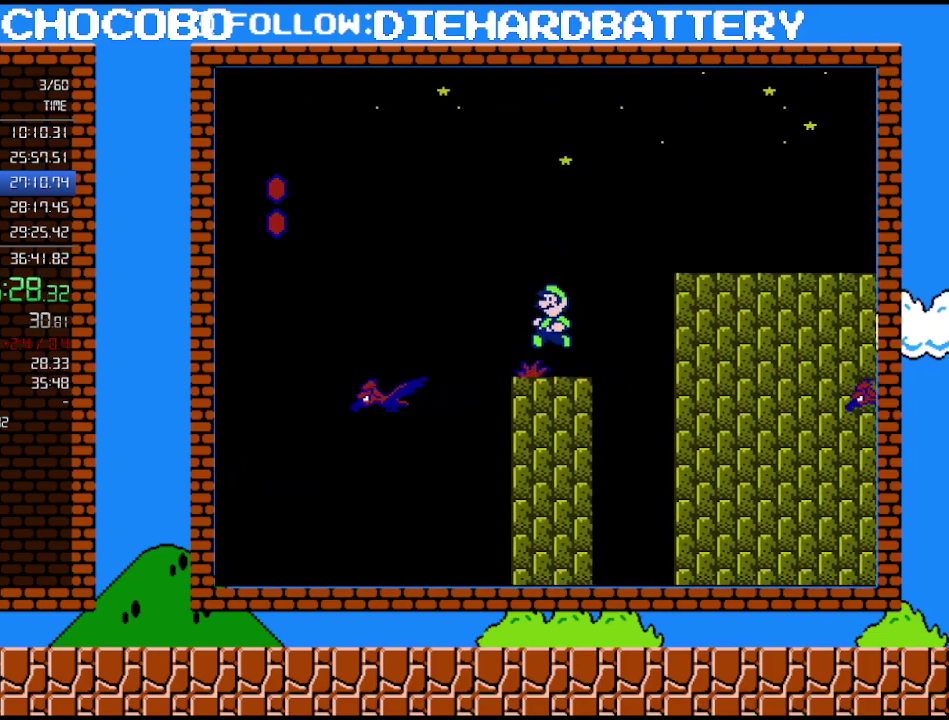
{"buttons": ["A", "B", "DPAD_RIGHT"], "events": [[17, "A", "down"], [117, "DPAD_RIGHT", "down"], [133, "DPAD_UP", "down"], [367, "DPAD_UP", "up"]]}
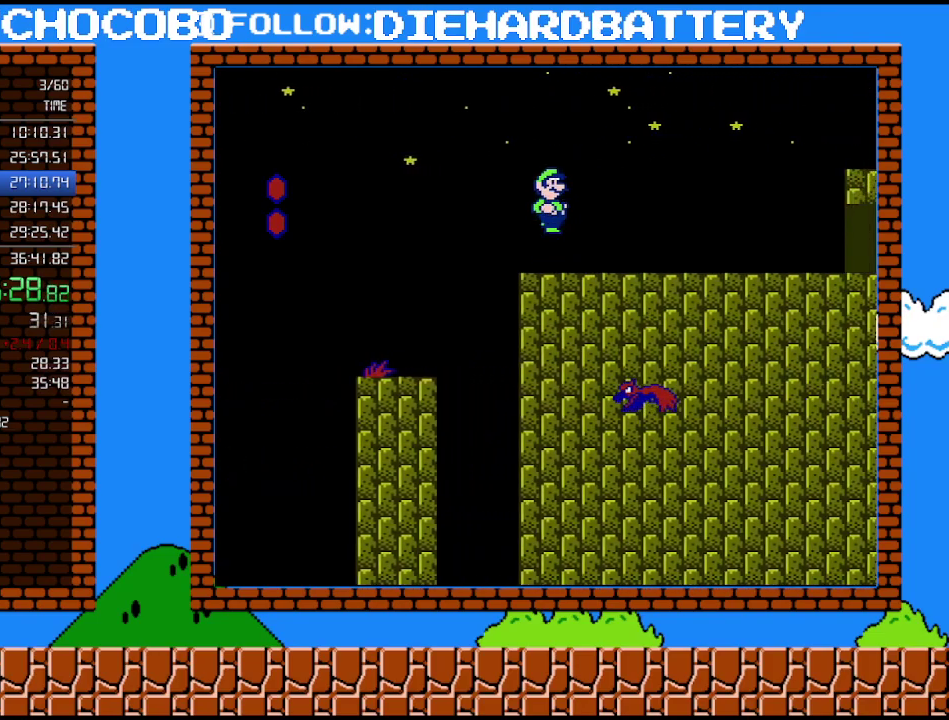
{"buttons": ["A", "B", "DPAD_RIGHT"], "events": []}
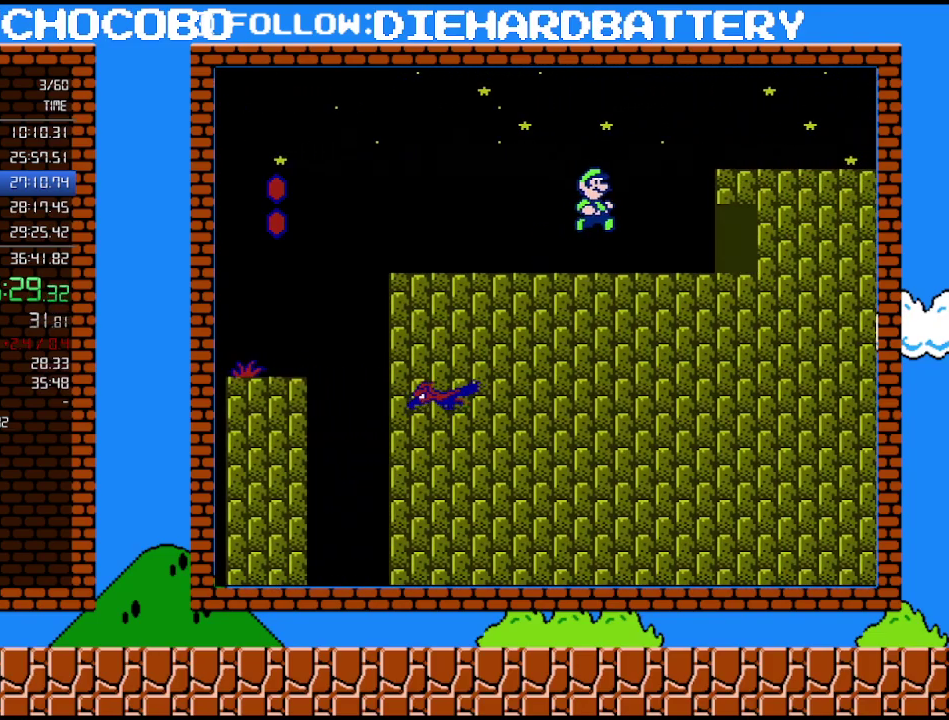
{"buttons": ["B", "DPAD_RIGHT"], "events": [[50, "A", "up"]]}
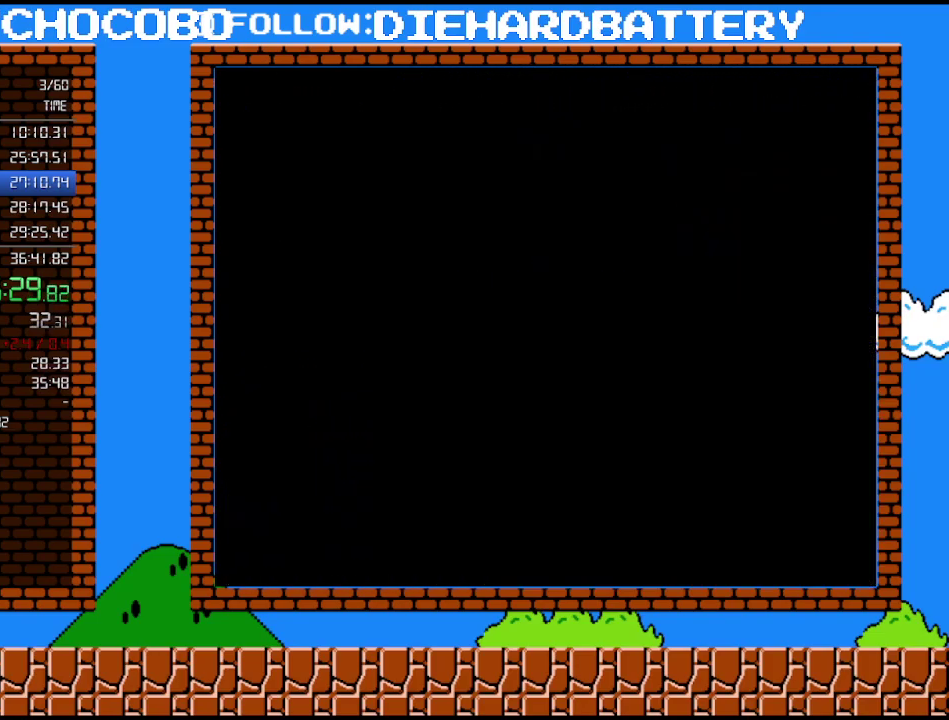
{"buttons": ["B", "DPAD_RIGHT"], "events": [[167, "DPAD_RIGHT", "up"], [400, "DPAD_RIGHT", "down"]]}
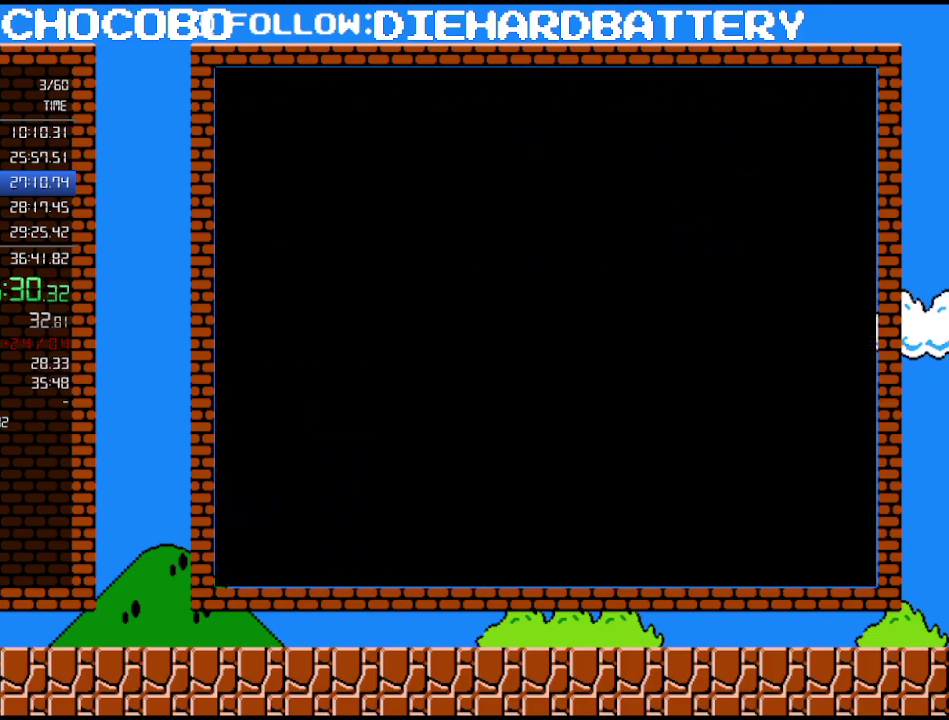
{"buttons": ["B", "DPAD_RIGHT"], "events": []}
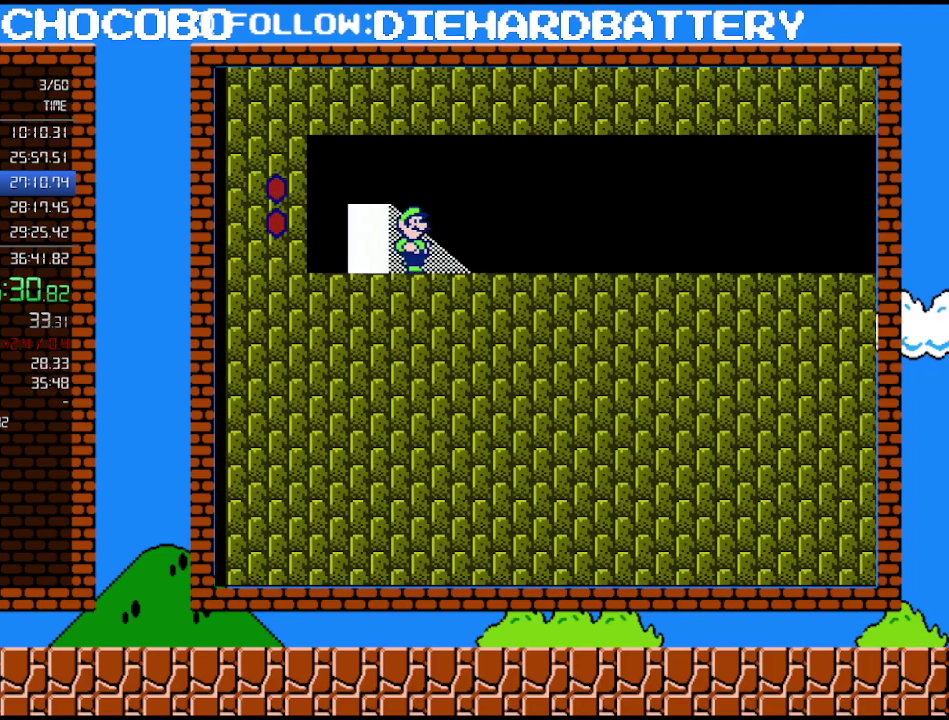
{"buttons": ["B", "DPAD_UP", "DPAD_RIGHT"], "events": [[483, "DPAD_UP", "down"]]}
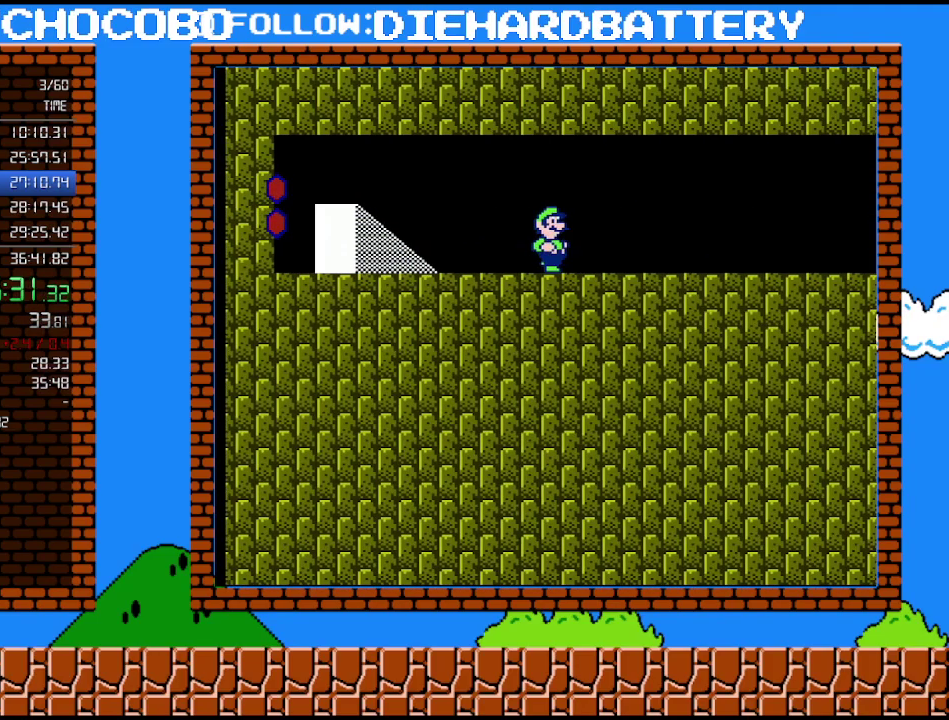
{"buttons": ["B", "DPAD_RIGHT"], "events": [[83, "DPAD_UP", "up"]]}
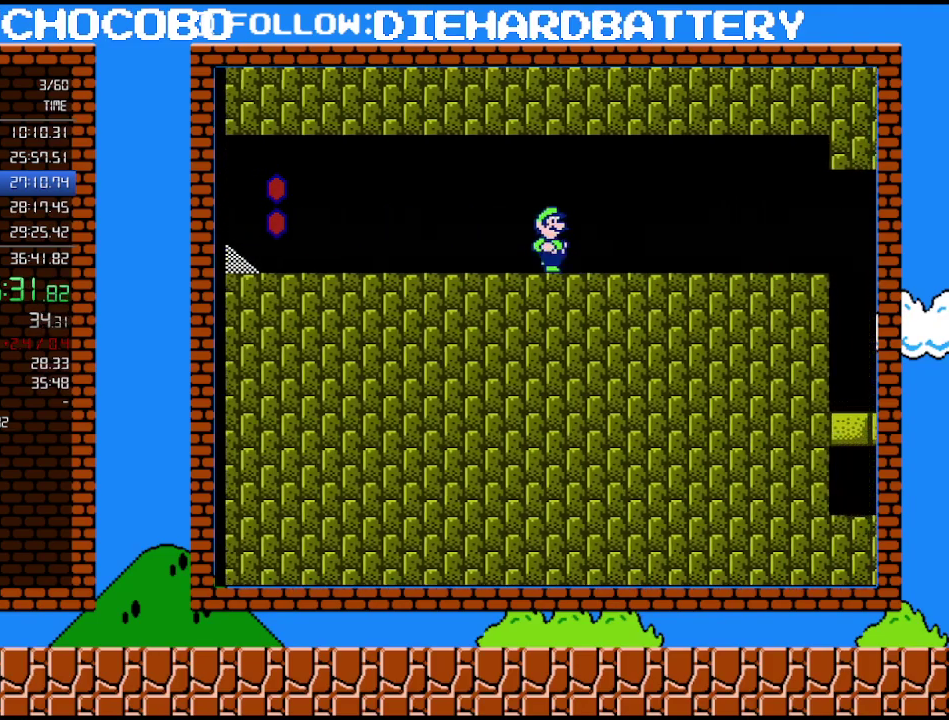
{"buttons": ["B", "DPAD_RIGHT"], "events": []}
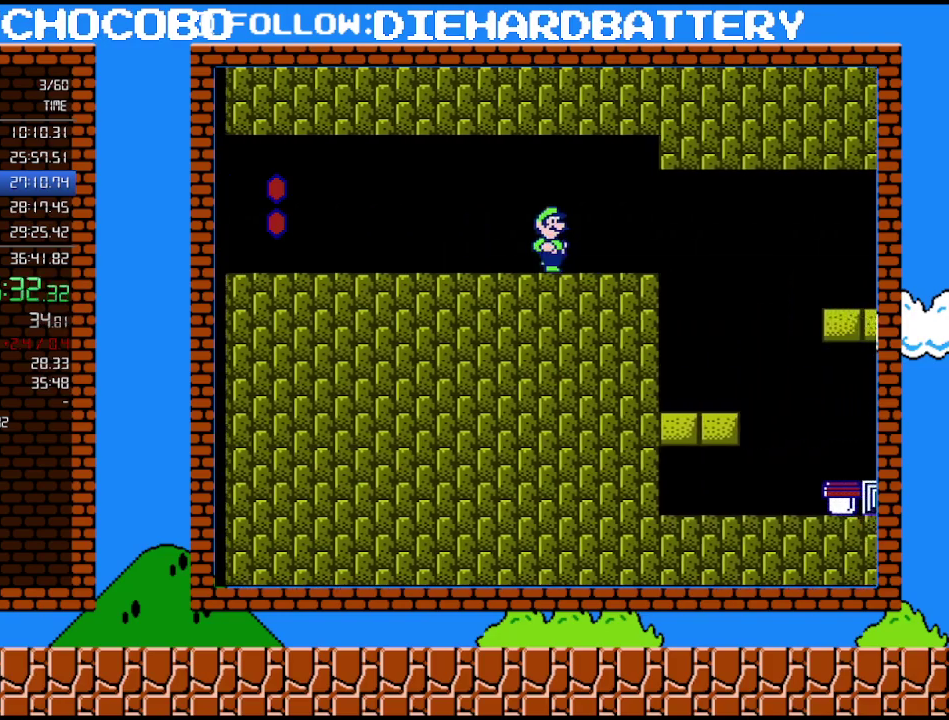
{"buttons": ["A", "B", "DPAD_RIGHT"], "events": [[50, "DPAD_UP", "down"], [117, "DPAD_UP", "up"], [133, "A", "down"], [133, "DPAD_DOWN", "down"], [133, "DPAD_RIGHT", "up"], [267, "A", "up"], [300, "DPAD_DOWN", "up"], [300, "DPAD_RIGHT", "down"], [400, "A", "down"]]}
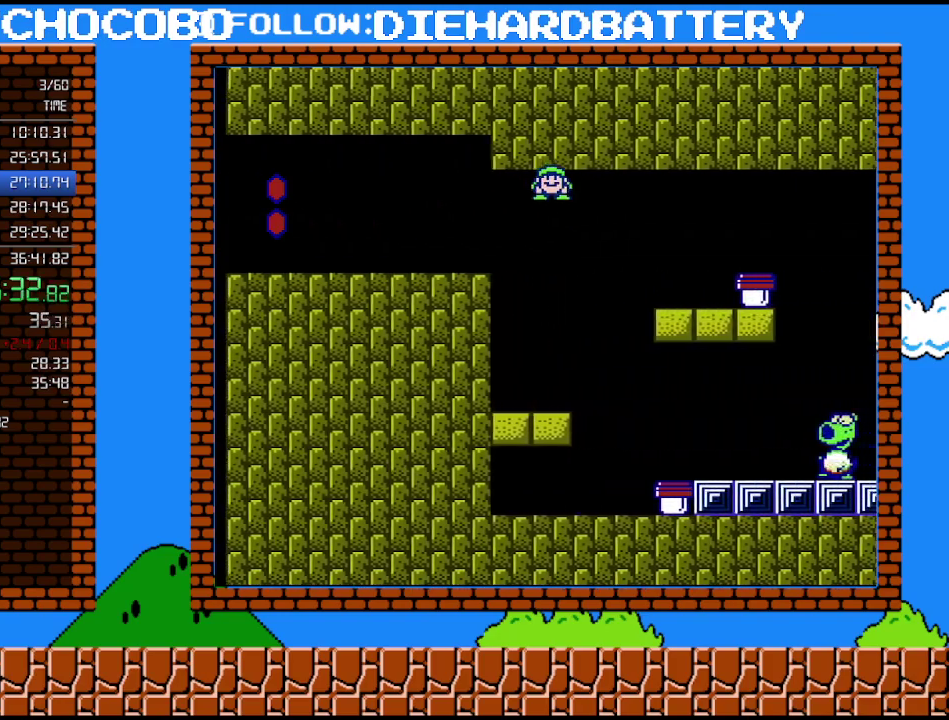
{"buttons": ["B", "DPAD_RIGHT"], "events": [[83, "A", "up"]]}
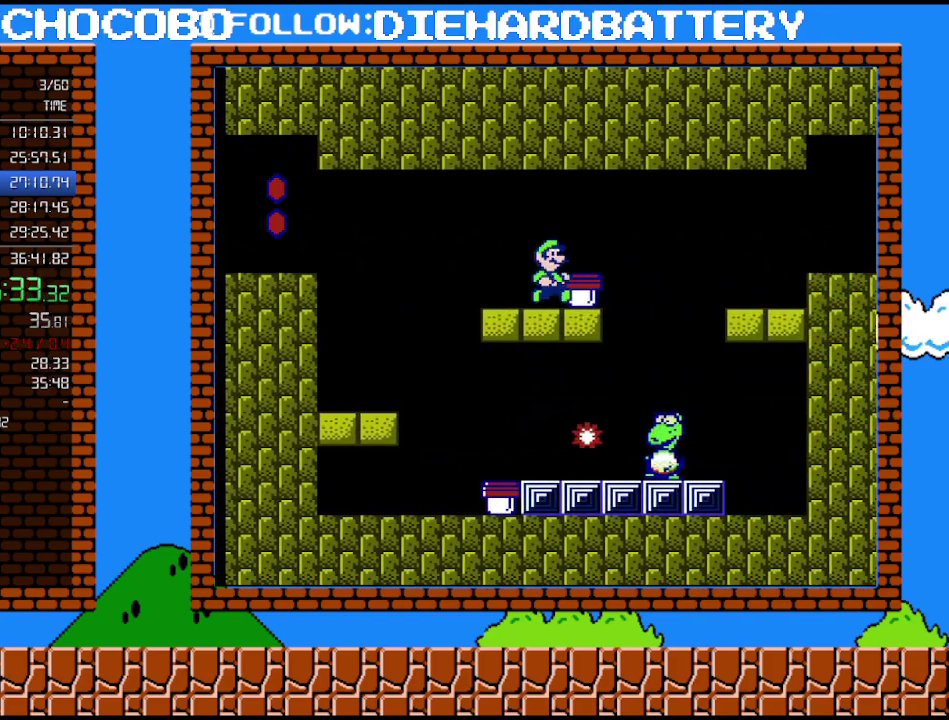
{"buttons": ["DPAD_LEFT"], "events": [[117, "A", "down"], [117, "DPAD_RIGHT", "up"], [133, "B", "up"], [167, "A", "up"], [300, "DPAD_RIGHT", "down"], [417, "DPAD_LEFT", "down"], [417, "DPAD_RIGHT", "up"]]}
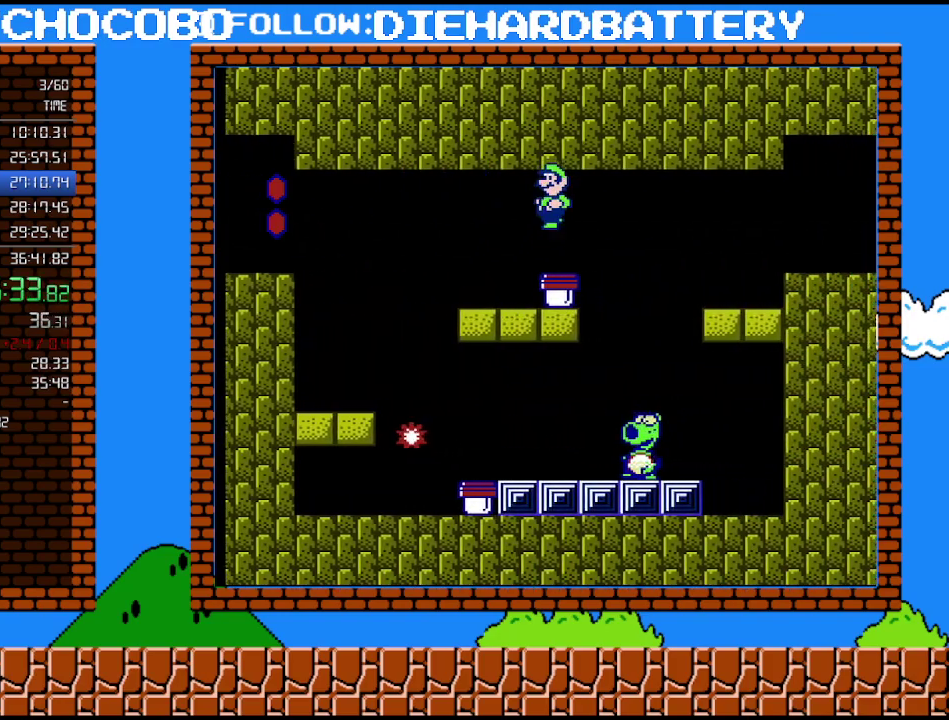
{"buttons": [], "events": [[117, "DPAD_LEFT", "up"], [117, "DPAD_RIGHT", "down"], [167, "DPAD_RIGHT", "up"], [367, "B", "down"], [483, "B", "up"]]}
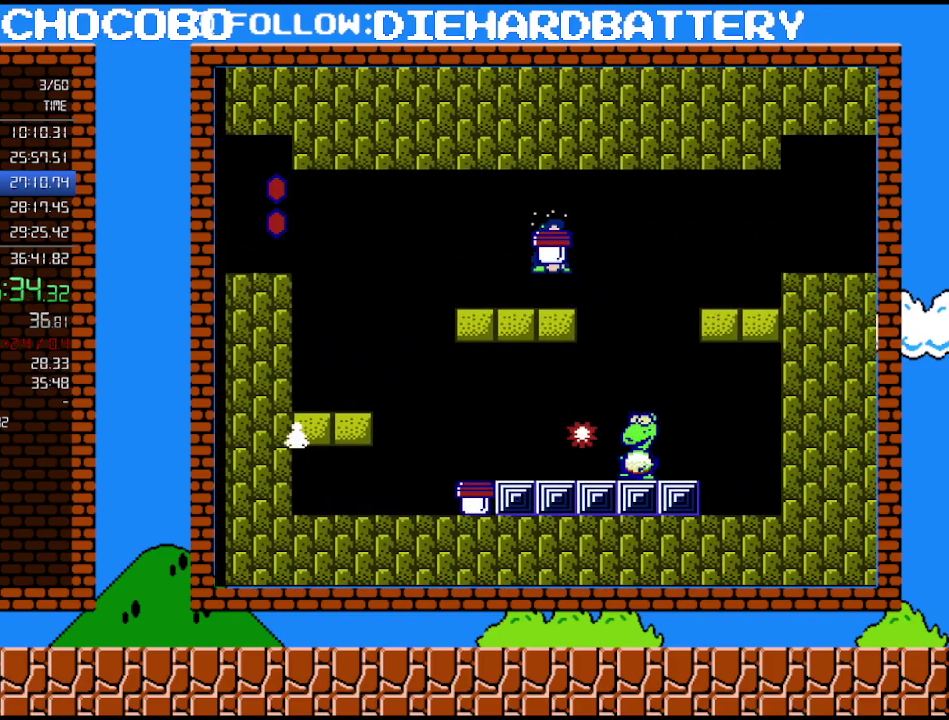
{"buttons": ["B"], "events": [[300, "DPAD_DOWN", "down"], [333, "B", "down"], [383, "B", "up"], [483, "B", "down"], [483, "DPAD_DOWN", "up"]]}
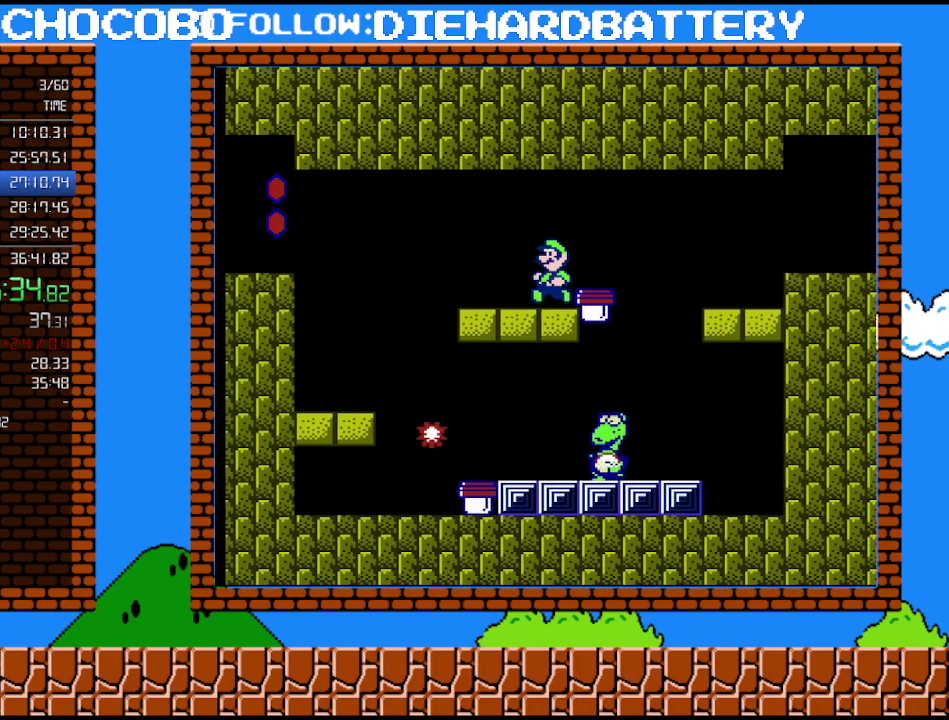
{"buttons": ["DPAD_RIGHT"], "events": [[50, "DPAD_LEFT", "down"], [417, "DPAD_LEFT", "up"], [417, "DPAD_RIGHT", "down"], [450, "B", "up"]]}
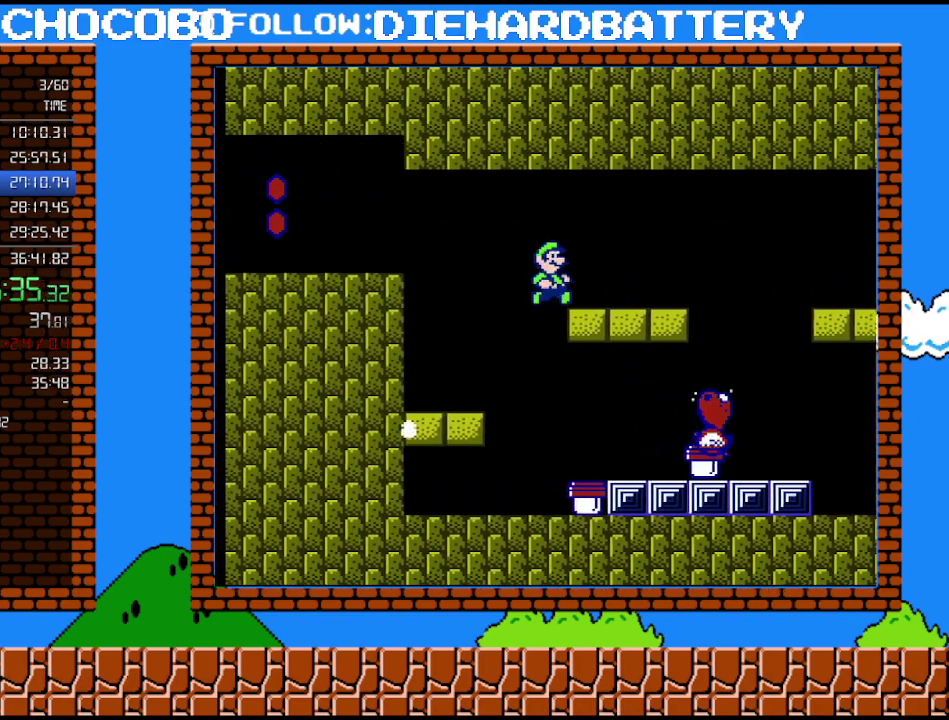
{"buttons": [], "events": [[233, "DPAD_RIGHT", "up"]]}
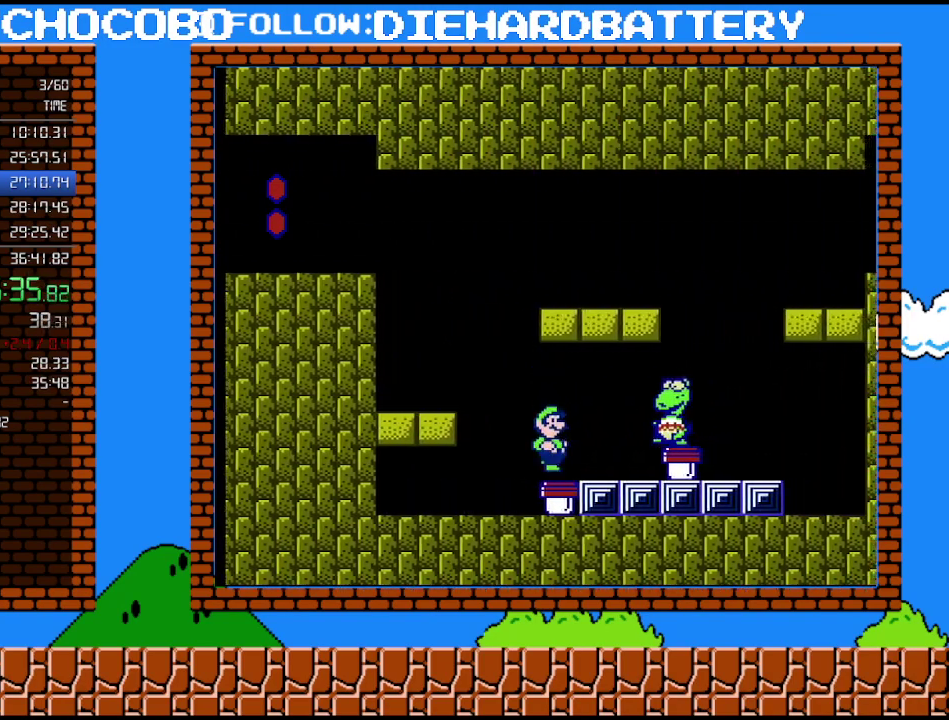
{"buttons": ["B"], "events": [[133, "B", "down"]]}
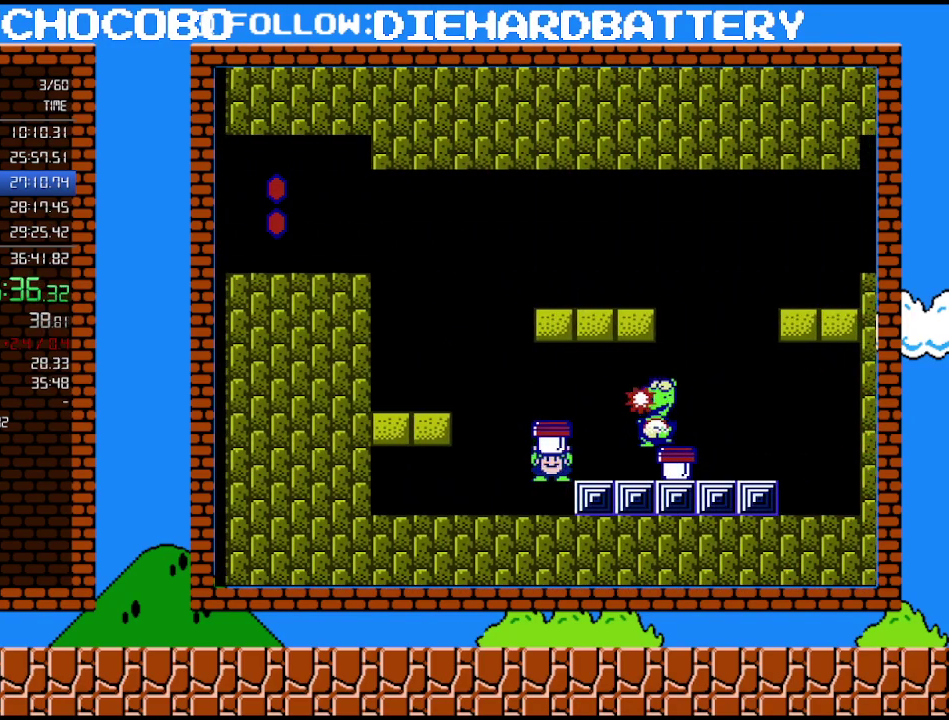
{"buttons": [], "events": [[50, "B", "up"], [233, "DPAD_RIGHT", "down"], [300, "DPAD_RIGHT", "up"]]}
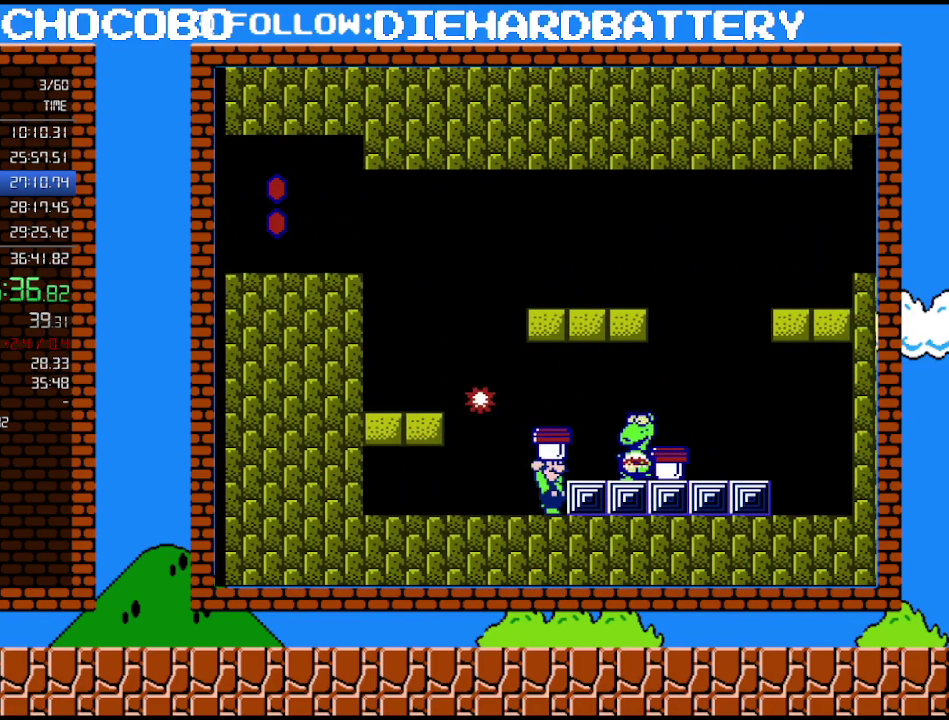
{"buttons": ["DPAD_RIGHT"], "events": [[117, "B", "down"], [133, "A", "down"], [267, "A", "up"], [300, "B", "up"], [483, "DPAD_RIGHT", "down"]]}
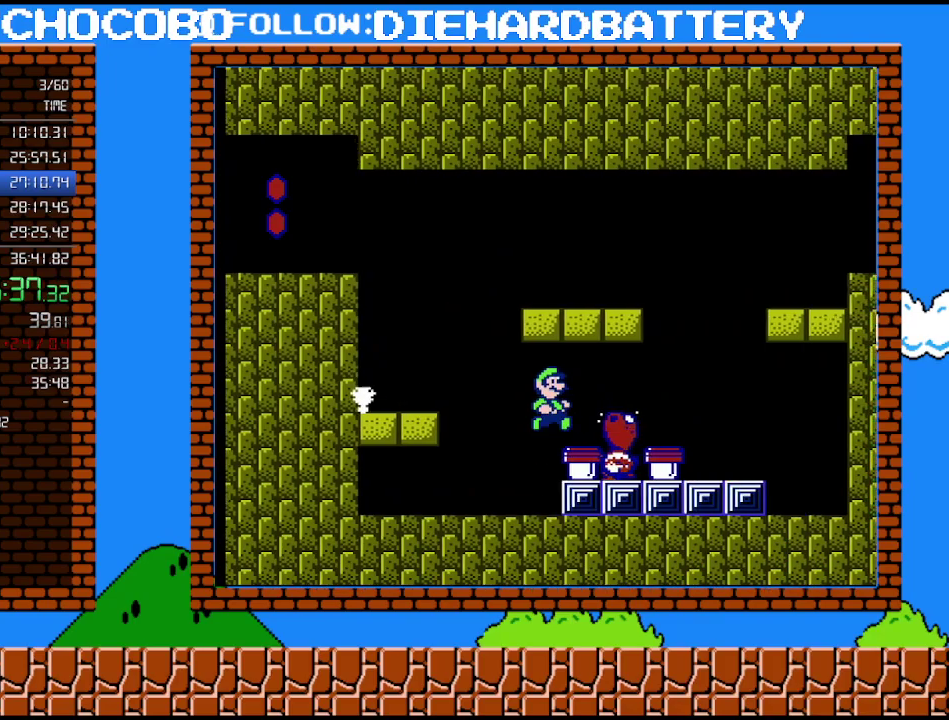
{"buttons": ["B"], "events": [[83, "DPAD_RIGHT", "up"], [300, "B", "down"], [383, "B", "up"], [450, "B", "down"]]}